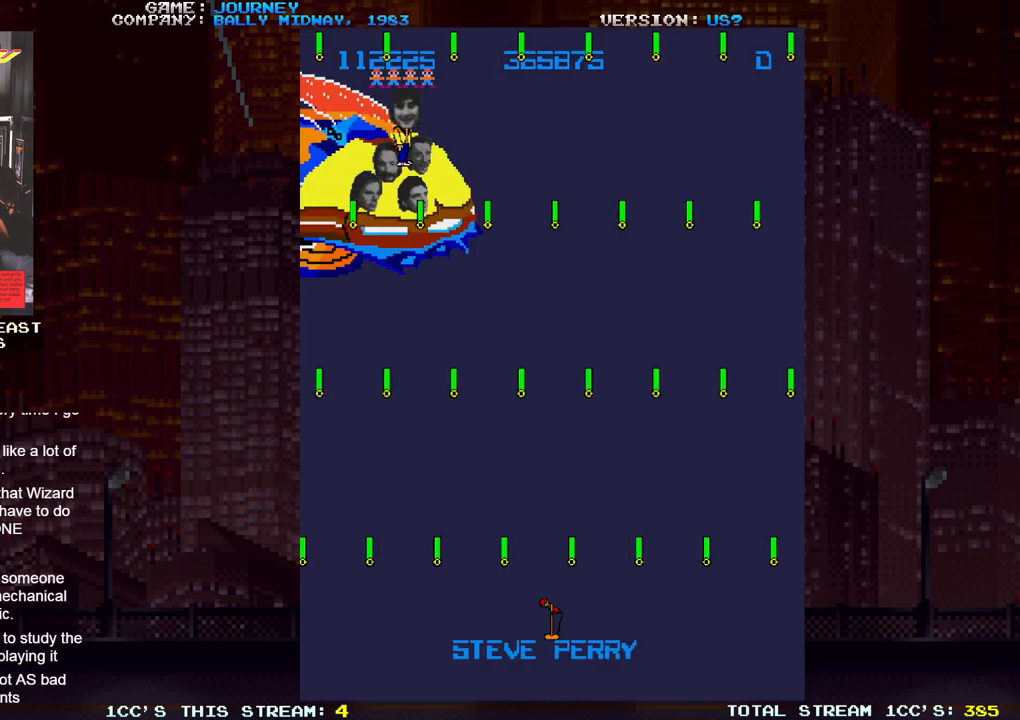
Gameplay with a controller (arcade stick); each line is a JSON object with the inputs held at the frame after it. "events" lists button and stick changes between this image and that frame as [ms after this image, input, new state], when the widget could be followed in between. Not read: L3 R3.
{"buttons": [], "left_stick": "center", "events": []}
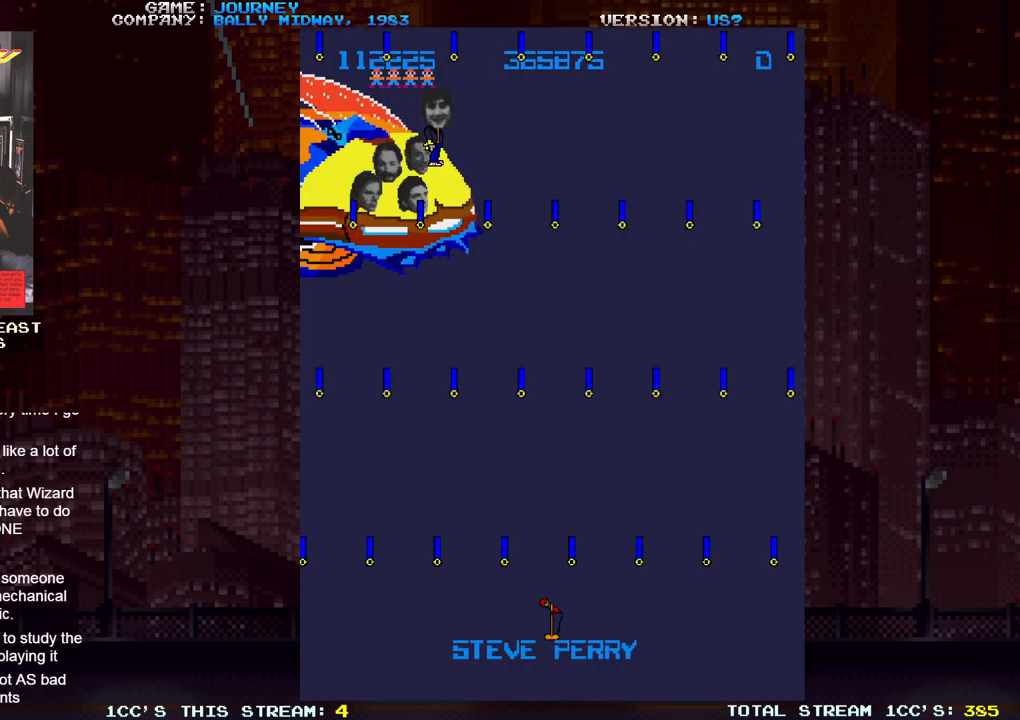
{"buttons": [], "left_stick": "center", "events": []}
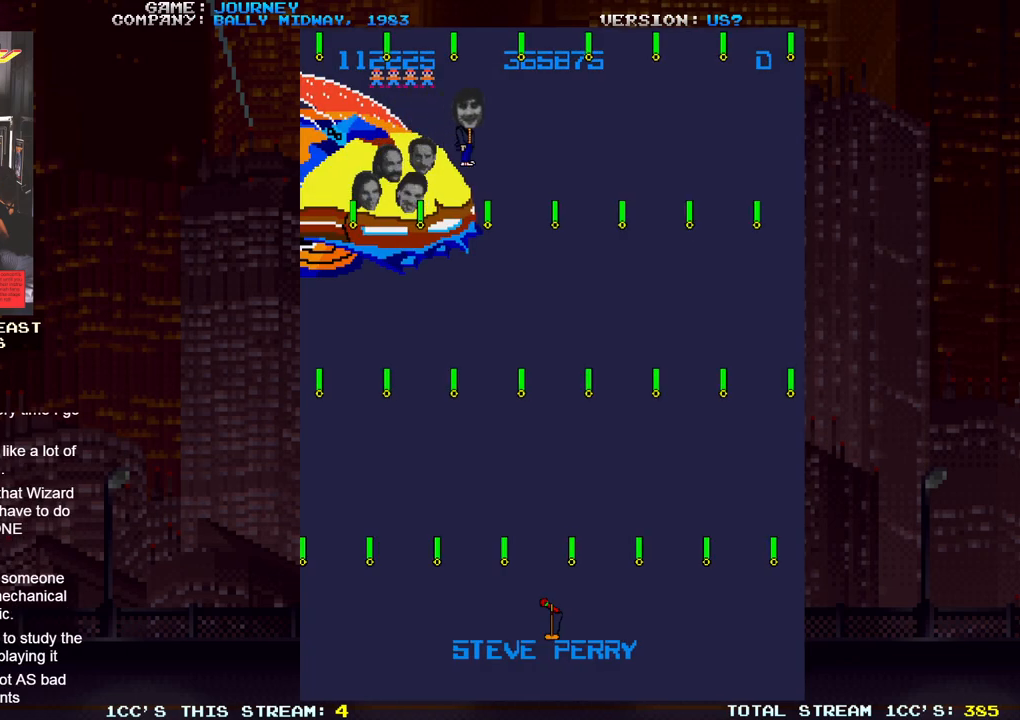
{"buttons": [], "left_stick": "right", "events": [[183, "left_stick", "right"]]}
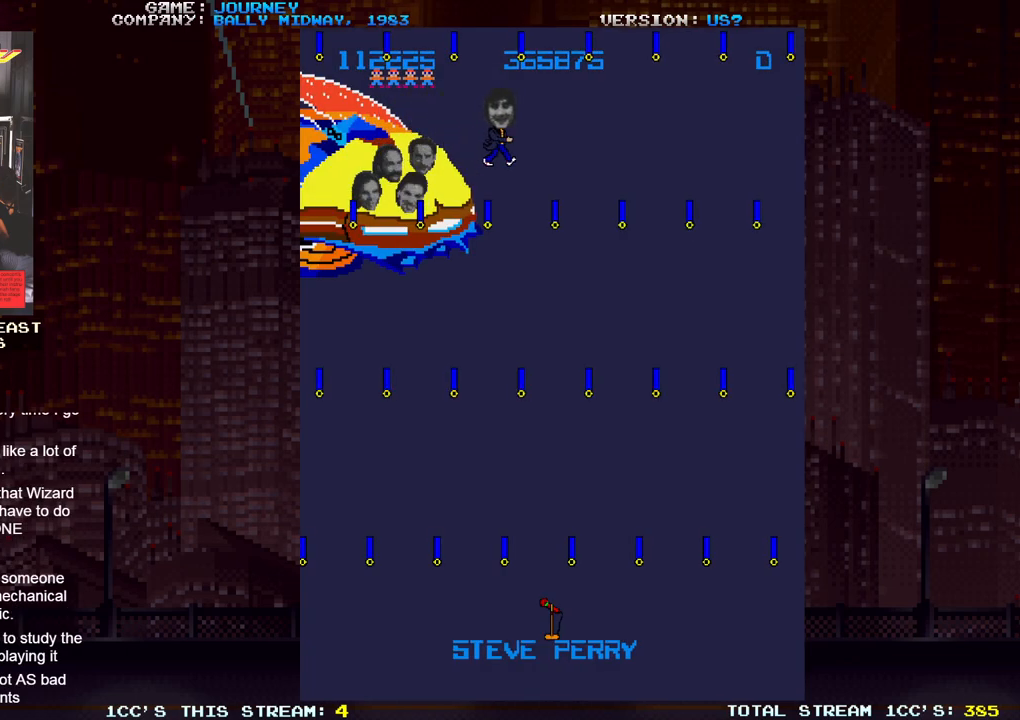
{"buttons": [], "left_stick": "right", "events": []}
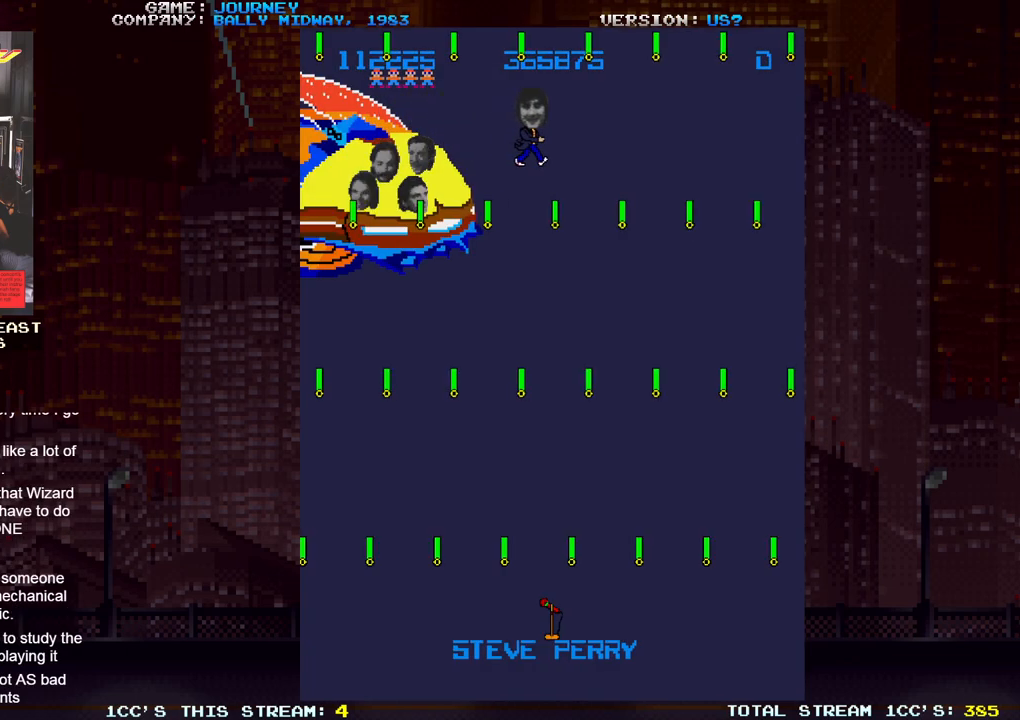
{"buttons": [], "left_stick": "right", "events": []}
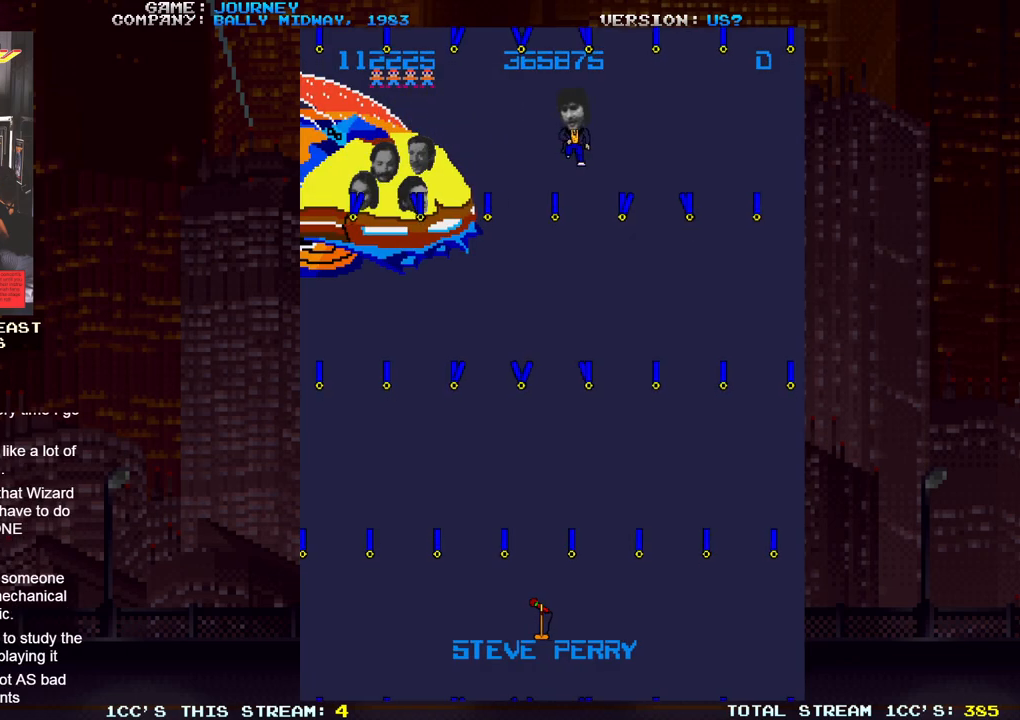
{"buttons": [], "left_stick": "center", "events": [[83, "left_stick", "center"], [367, "left_stick", "right"], [467, "left_stick", "center"]]}
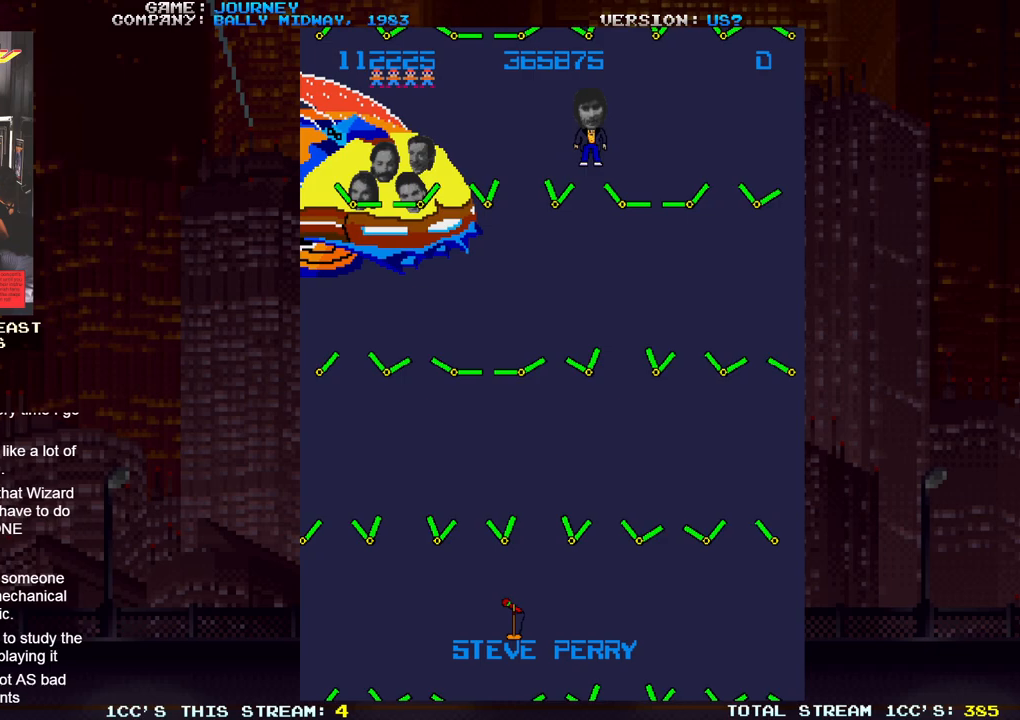
{"buttons": [], "left_stick": "center", "events": []}
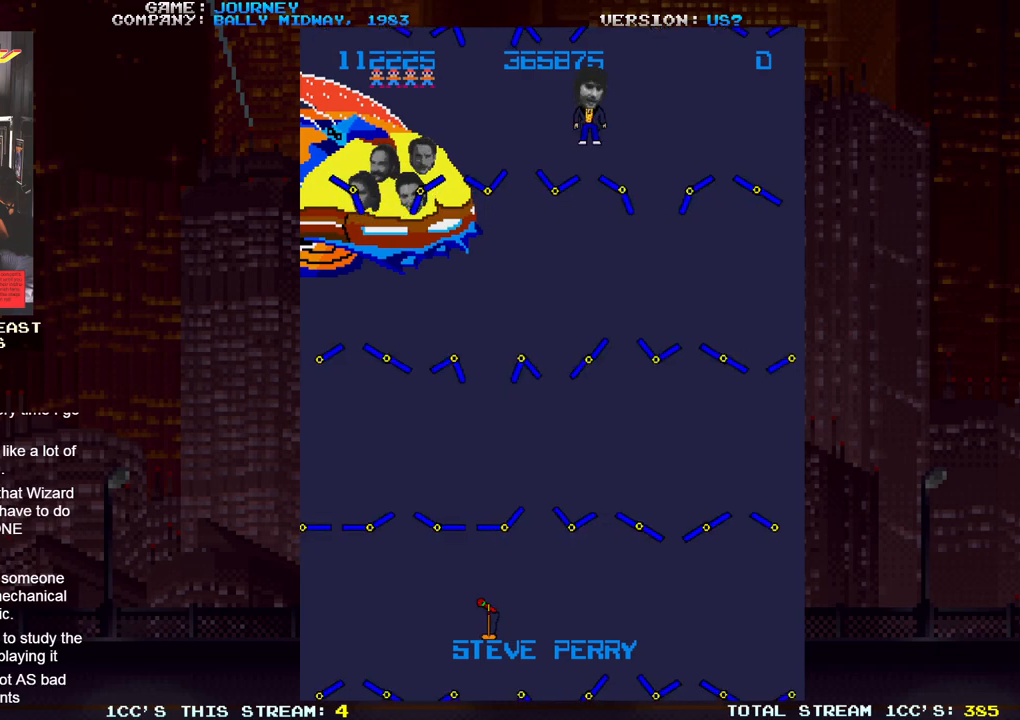
{"buttons": [], "left_stick": "center", "events": []}
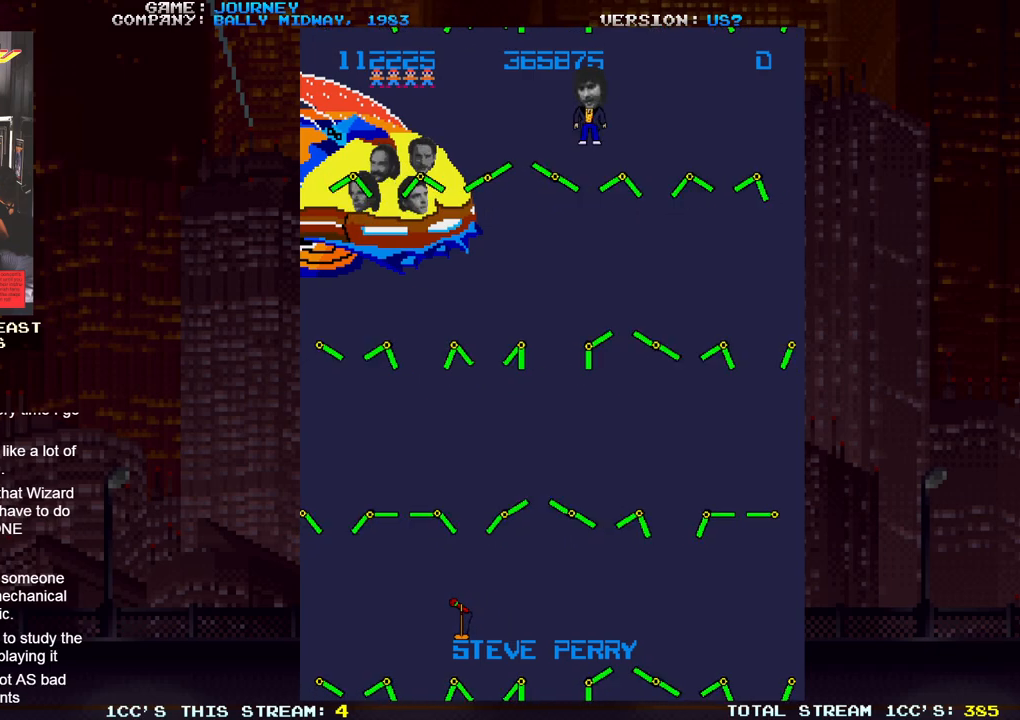
{"buttons": [], "left_stick": "down", "events": [[33, "left_stick", "down"]]}
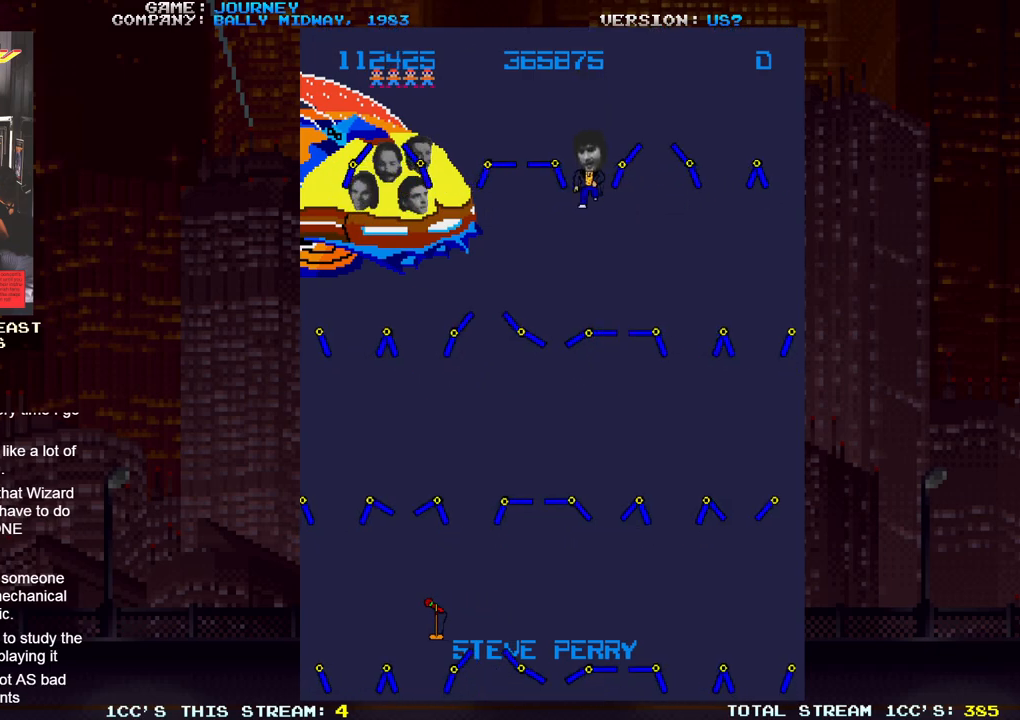
{"buttons": [], "left_stick": "right", "events": [[433, "left_stick", "right"]]}
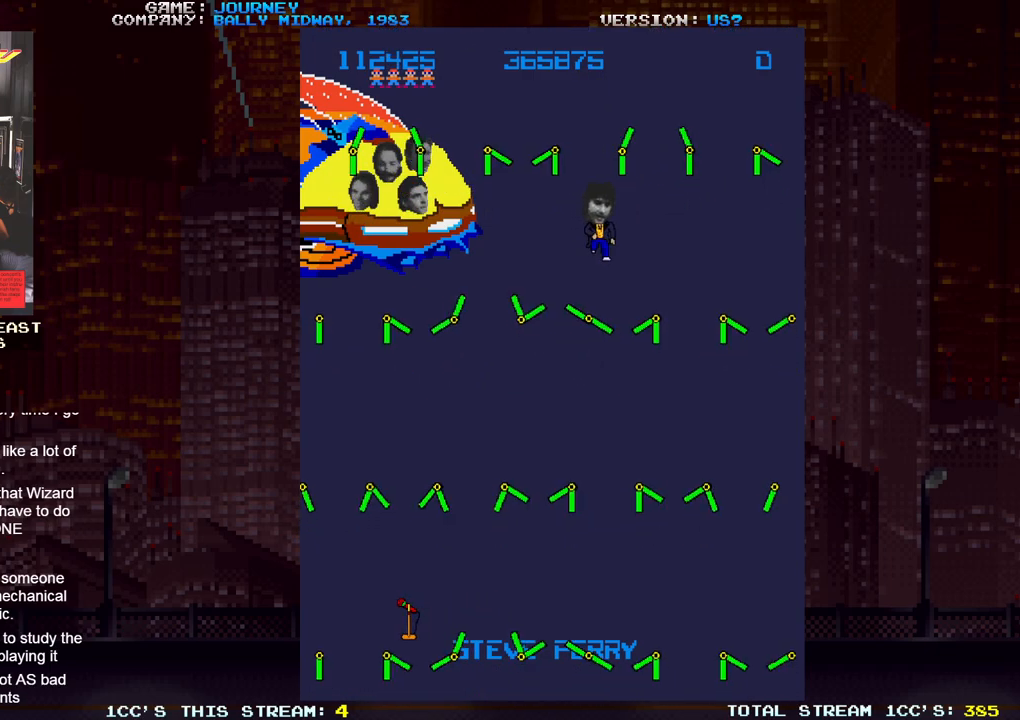
{"buttons": [], "left_stick": "center", "events": [[250, "left_stick", "down"], [467, "left_stick", "center"]]}
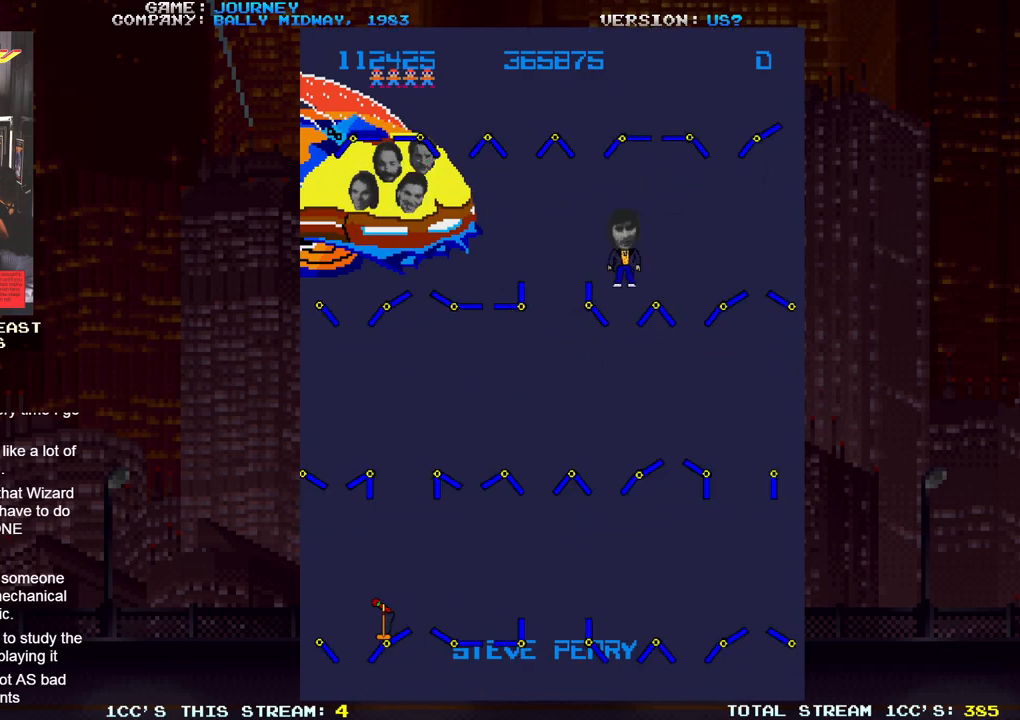
{"buttons": [], "left_stick": "down", "events": [[117, "left_stick", "down"]]}
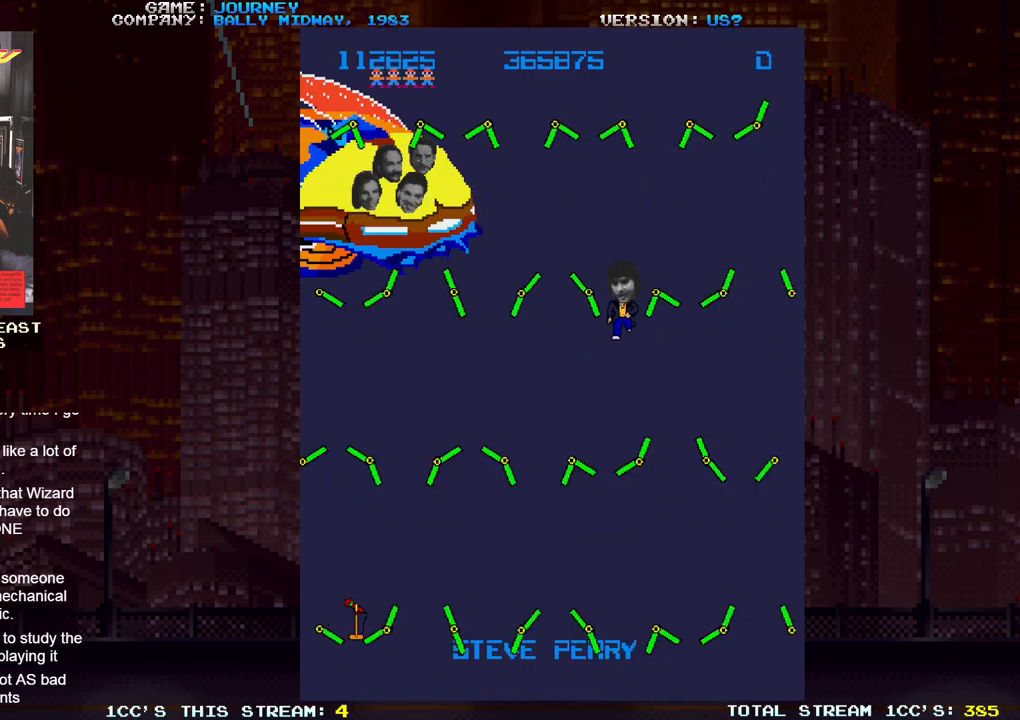
{"buttons": [], "left_stick": "left", "events": [[467, "left_stick", "left"]]}
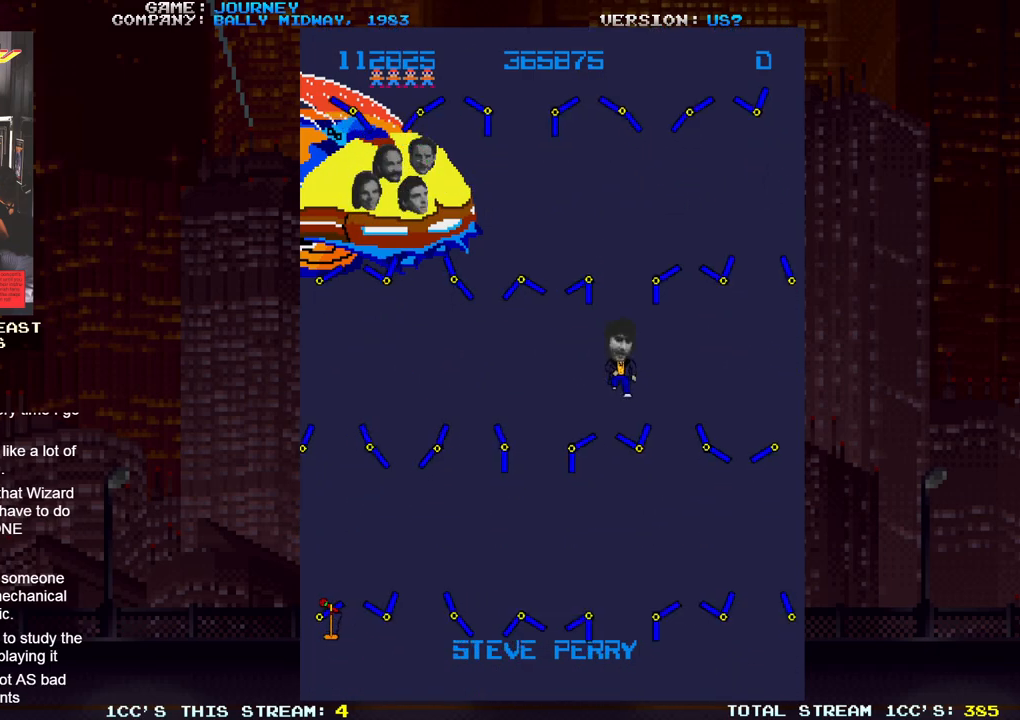
{"buttons": [], "left_stick": "center", "events": [[150, "left_stick", "center"], [217, "left_stick", "up"], [317, "left_stick", "center"]]}
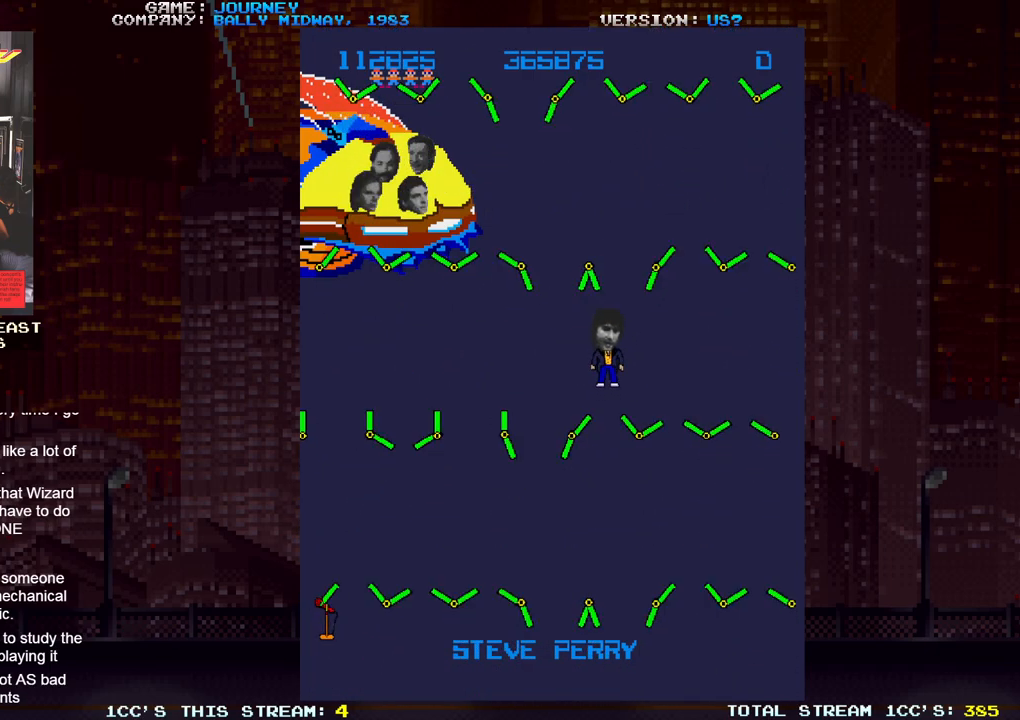
{"buttons": [], "left_stick": "down", "events": [[50, "left_stick", "down"]]}
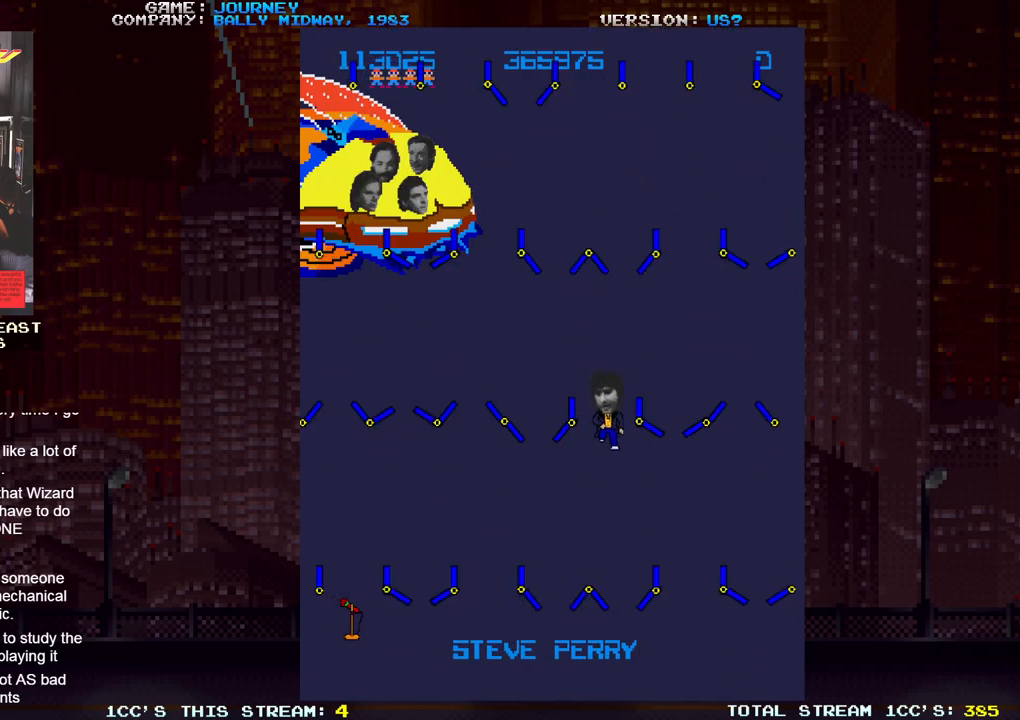
{"buttons": [], "left_stick": "center", "events": [[450, "left_stick", "center"]]}
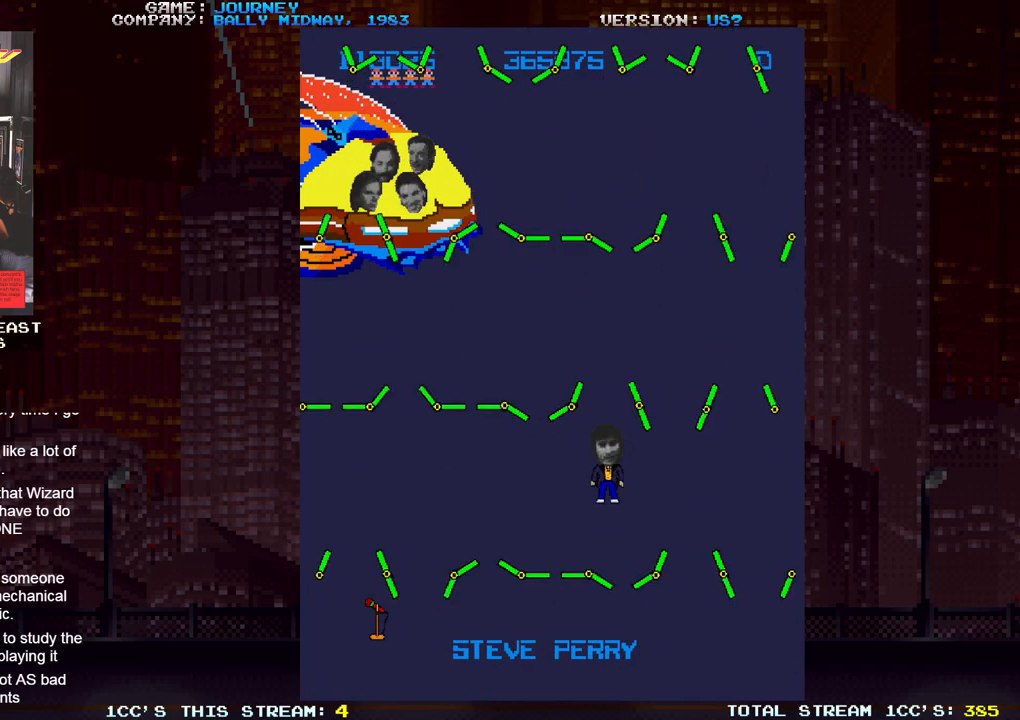
{"buttons": [], "left_stick": "center", "events": [[217, "left_stick", "right"], [367, "left_stick", "center"]]}
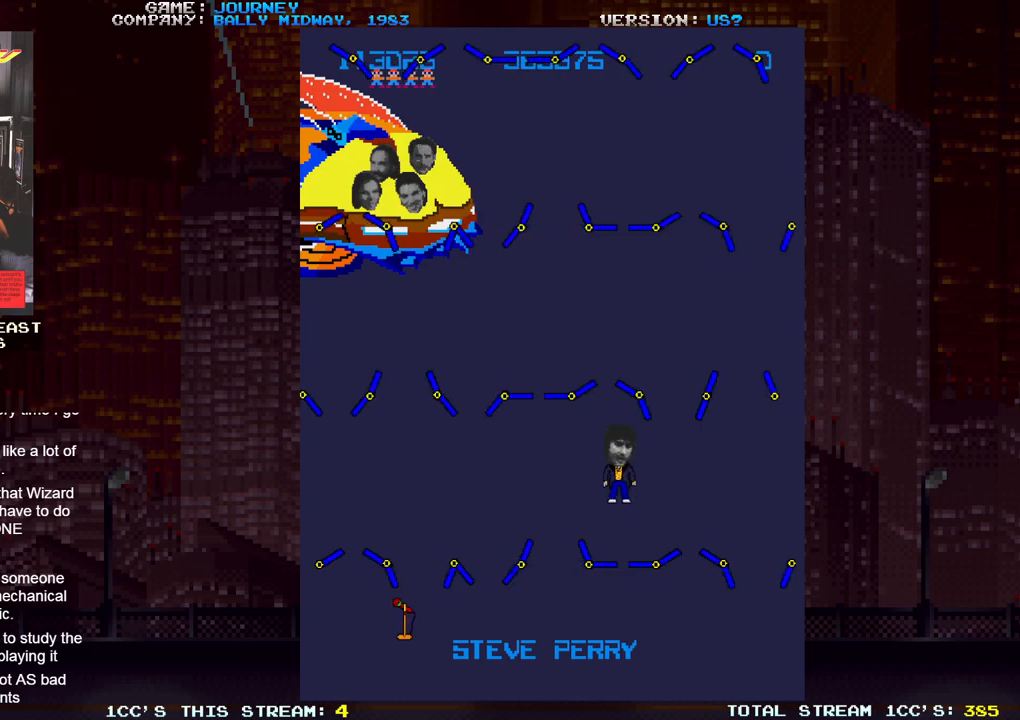
{"buttons": [], "left_stick": "right", "events": [[450, "left_stick", "right"]]}
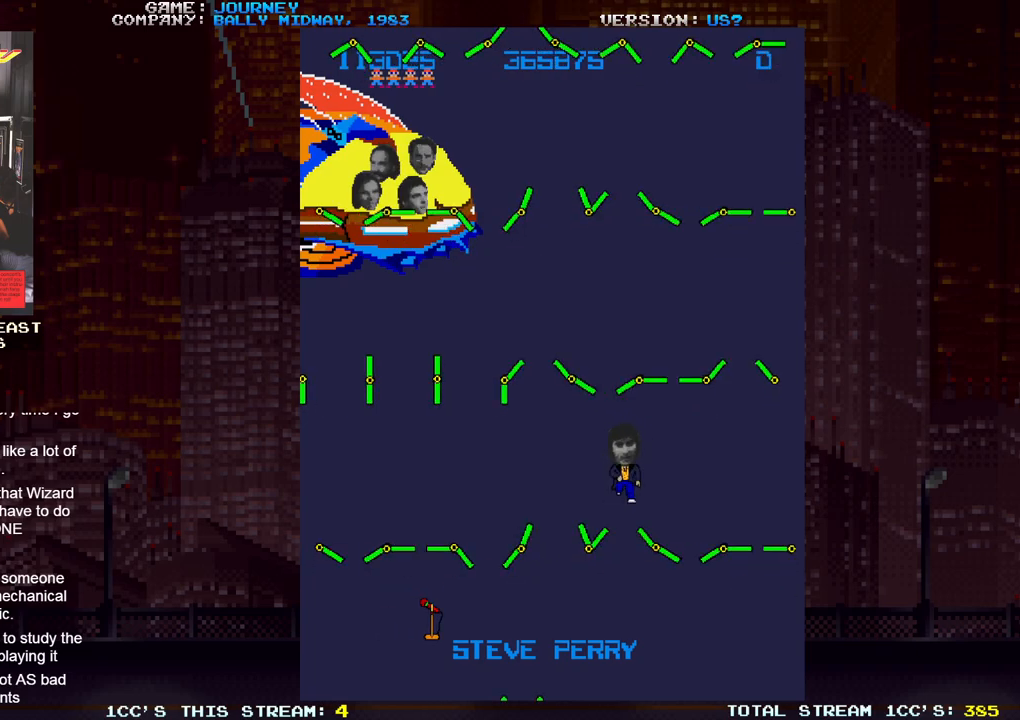
{"buttons": [], "left_stick": "down", "events": [[33, "left_stick", "center"], [383, "left_stick", "down"]]}
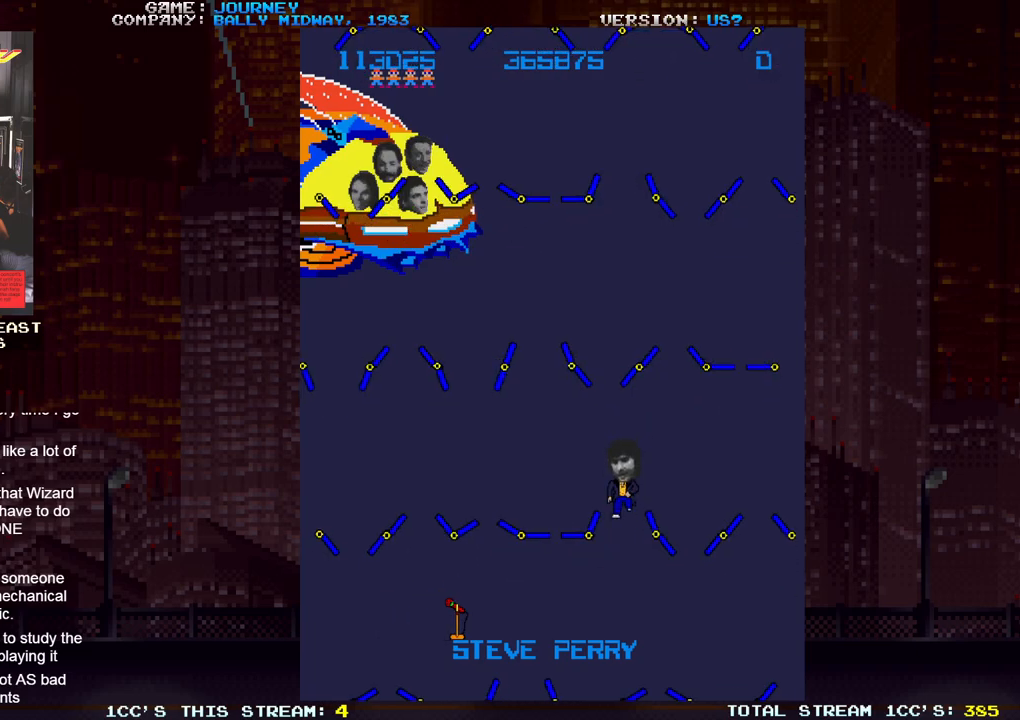
{"buttons": [], "left_stick": "down", "events": []}
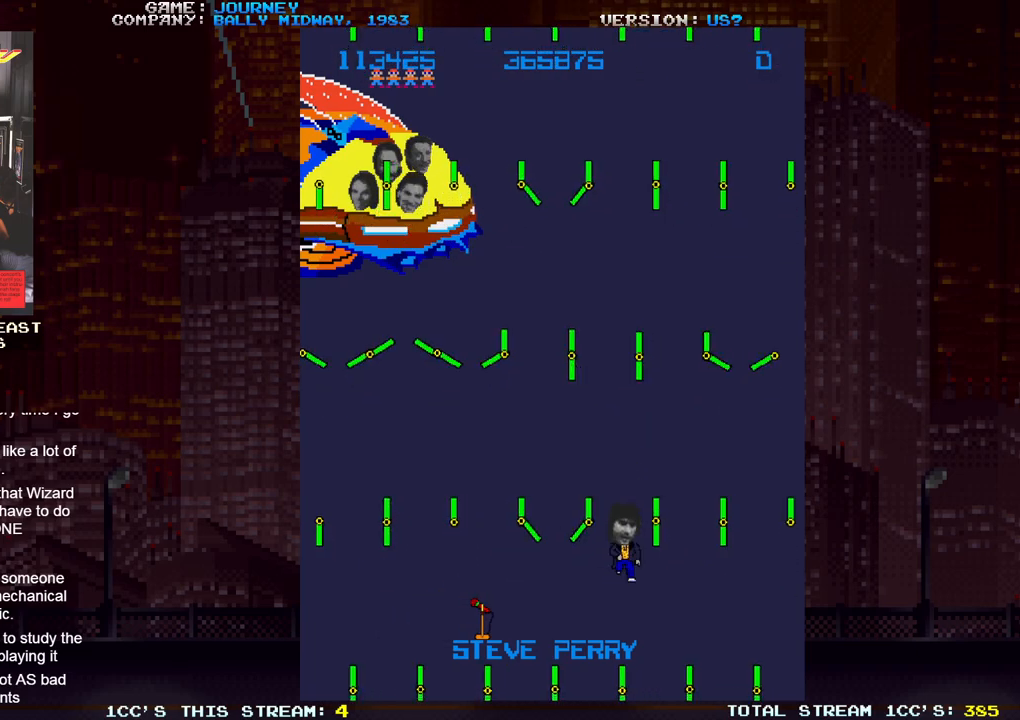
{"buttons": [], "left_stick": "left", "events": [[350, "left_stick", "left"]]}
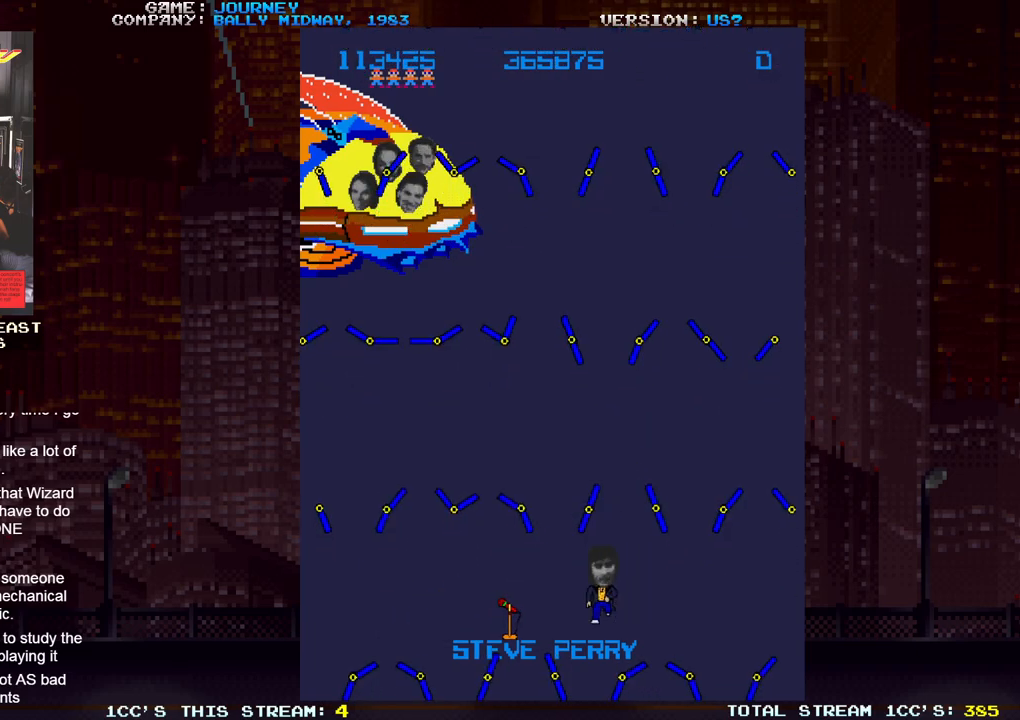
{"buttons": [], "left_stick": "left", "events": []}
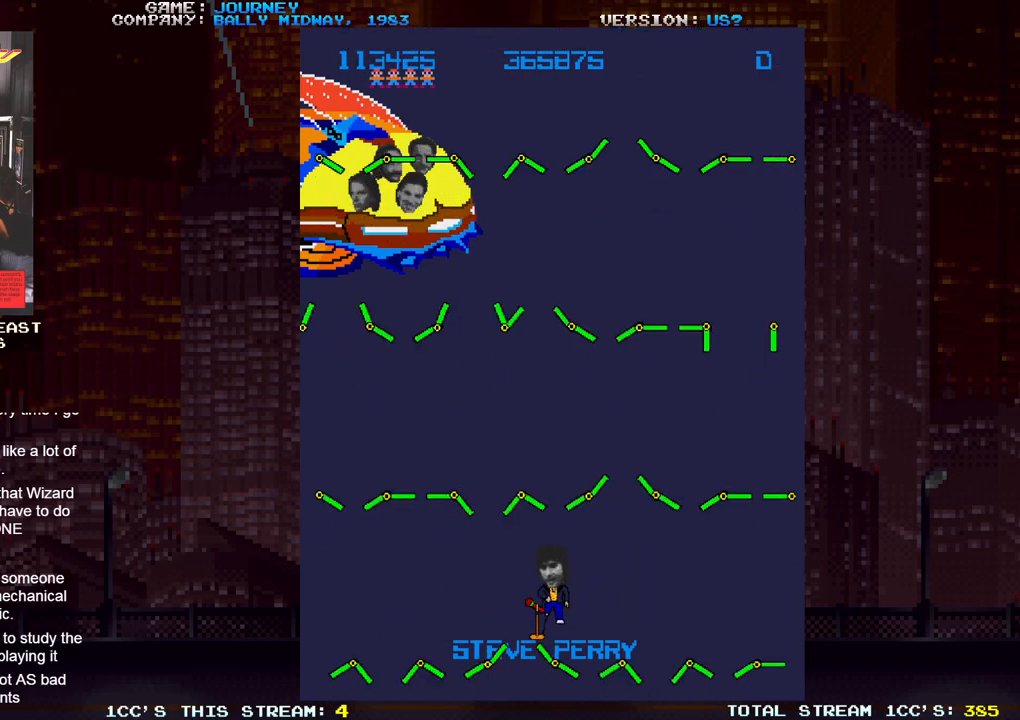
{"buttons": [], "left_stick": "center", "events": [[250, "left_stick", "center"]]}